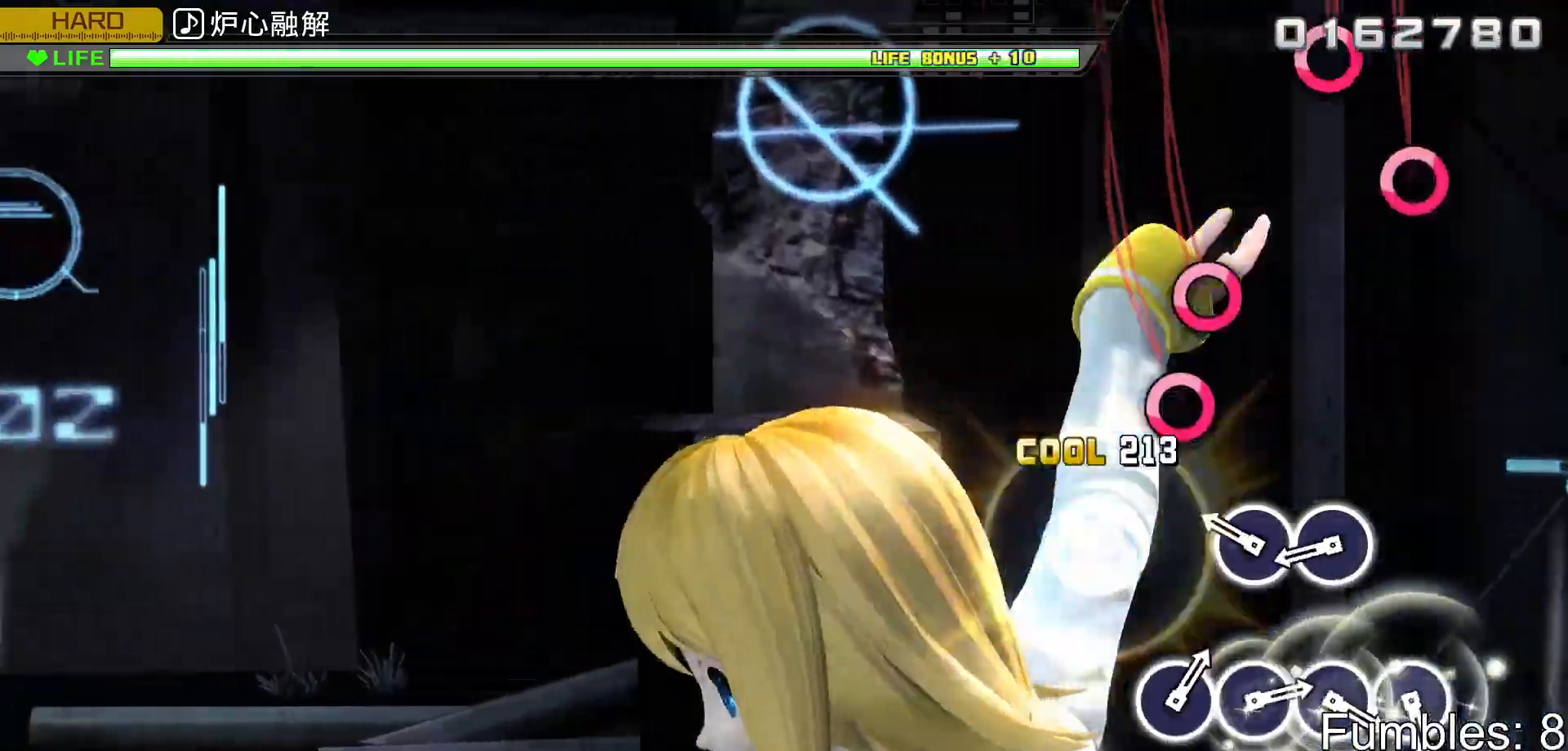
Gameplay with a controller (PlayStation layout); each line is a JSON object with the inputs held at the frame after it. "events" lists button and stick changes between this image and that frame as [ms after this image, input, new state], when the widget could be followed in between. Not read: L3.
{"buttons": ["CIRCLE", "L2"], "left_stick": "center", "right_stick": "center", "events": [[50, "CIRCLE", "up"], [267, "CIRCLE", "down"], [367, "CIRCLE", "up"], [450, "CIRCLE", "down"]]}
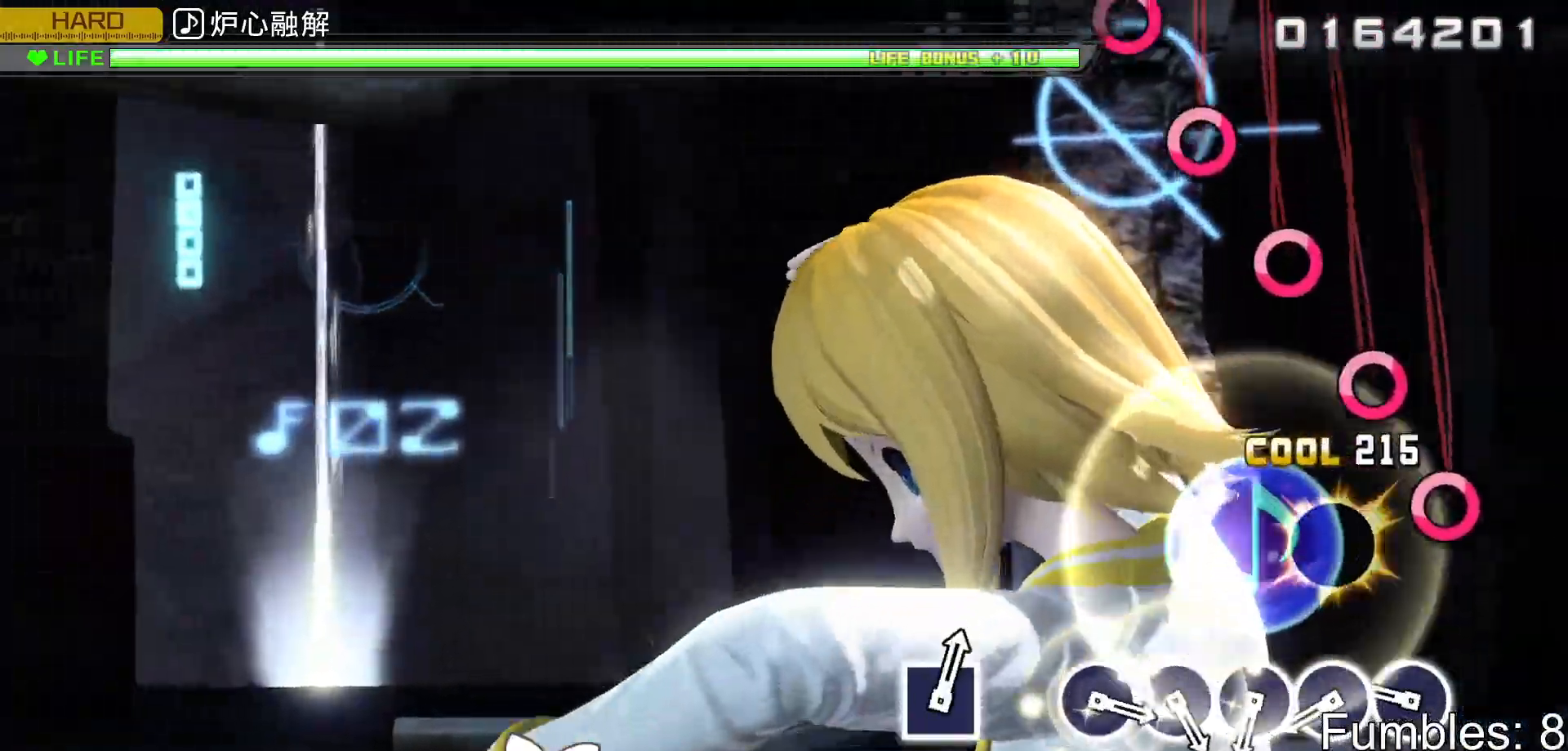
{"buttons": ["CIRCLE", "L2"], "left_stick": "center", "right_stick": "center", "events": [[83, "CIRCLE", "up"], [333, "CIRCLE", "down"], [417, "CIRCLE", "up"], [500, "CIRCLE", "down"]]}
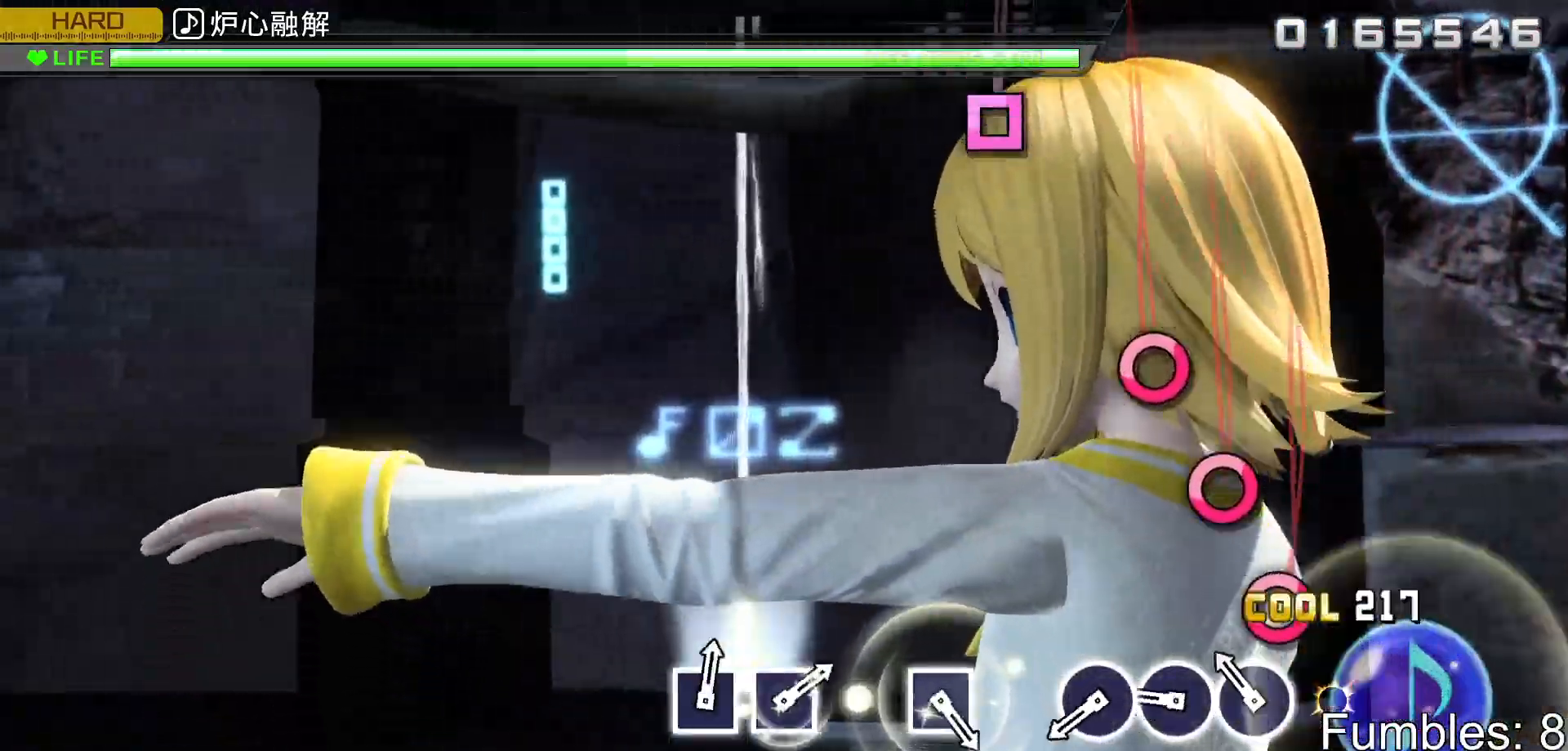
{"buttons": ["L2"], "left_stick": "center", "right_stick": "center", "events": [[100, "CIRCLE", "up"], [183, "CIRCLE", "down"], [283, "CIRCLE", "up"], [367, "CIRCLE", "down"], [467, "CIRCLE", "up"]]}
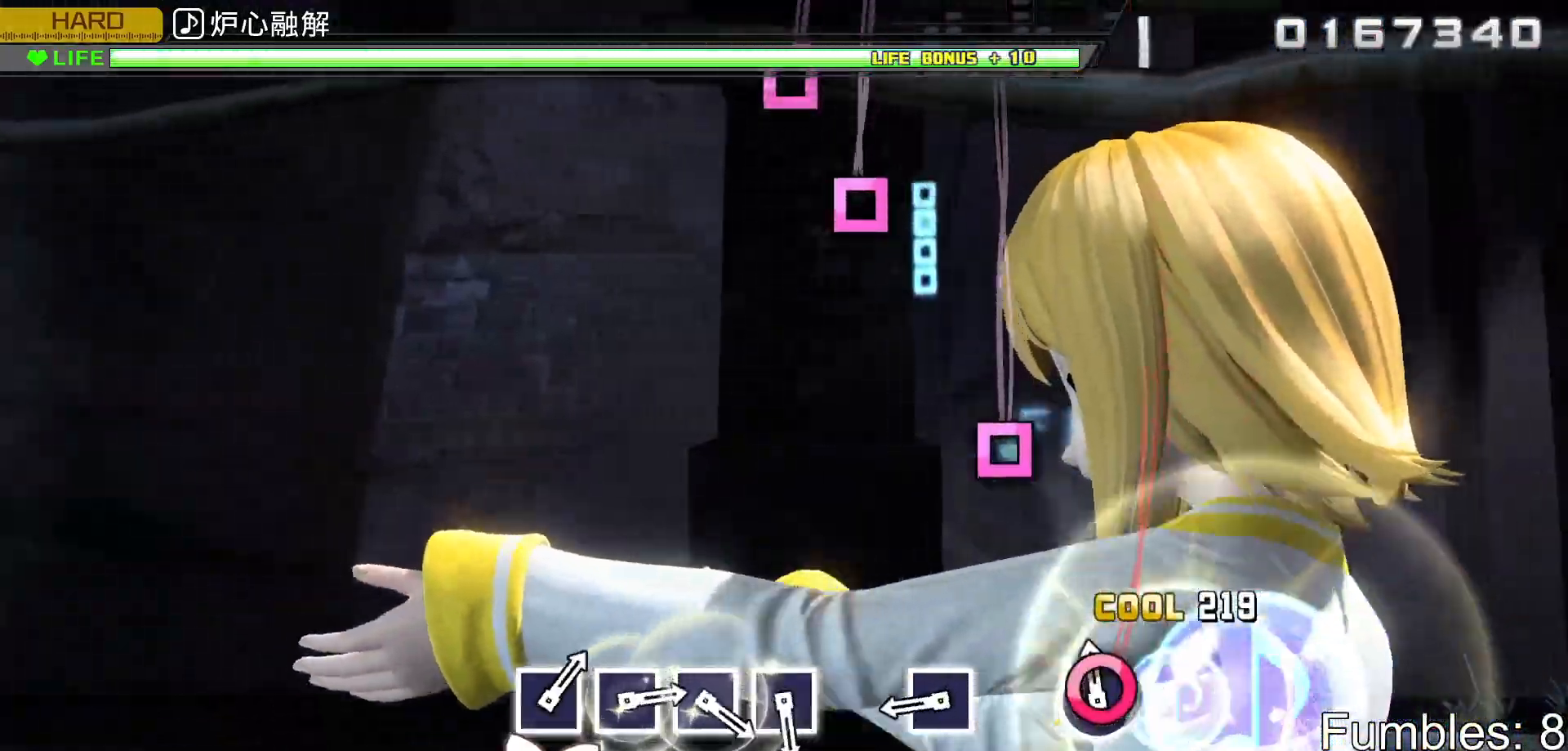
{"buttons": ["SQUARE", "L2"], "left_stick": "center", "right_stick": "center", "events": [[50, "CIRCLE", "down"], [167, "CIRCLE", "up"], [400, "SQUARE", "down"]]}
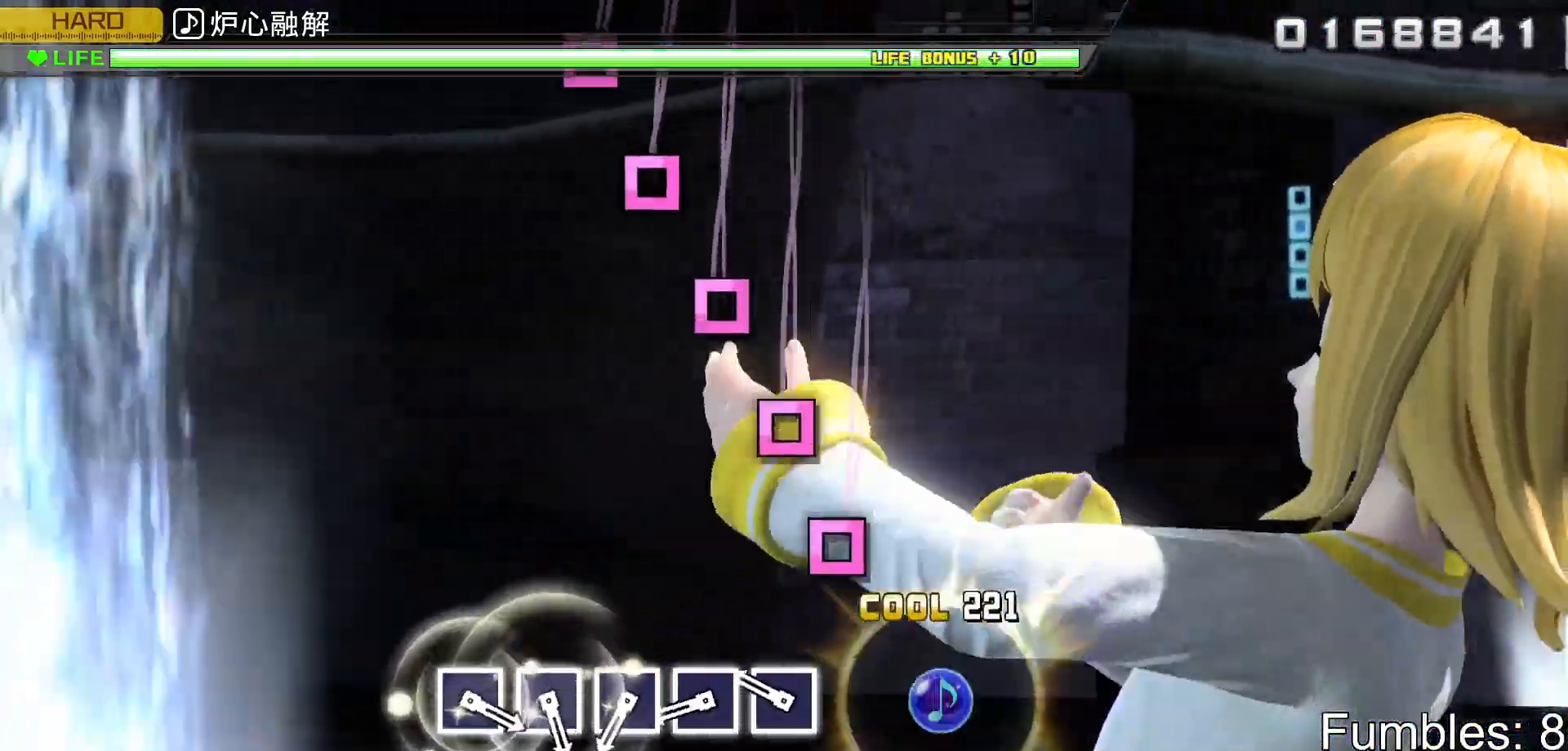
{"buttons": ["SQUARE", "L2"], "left_stick": "center", "right_stick": "center", "events": [[33, "SQUARE", "up"], [267, "SQUARE", "down"], [333, "SQUARE", "up"], [433, "SQUARE", "down"]]}
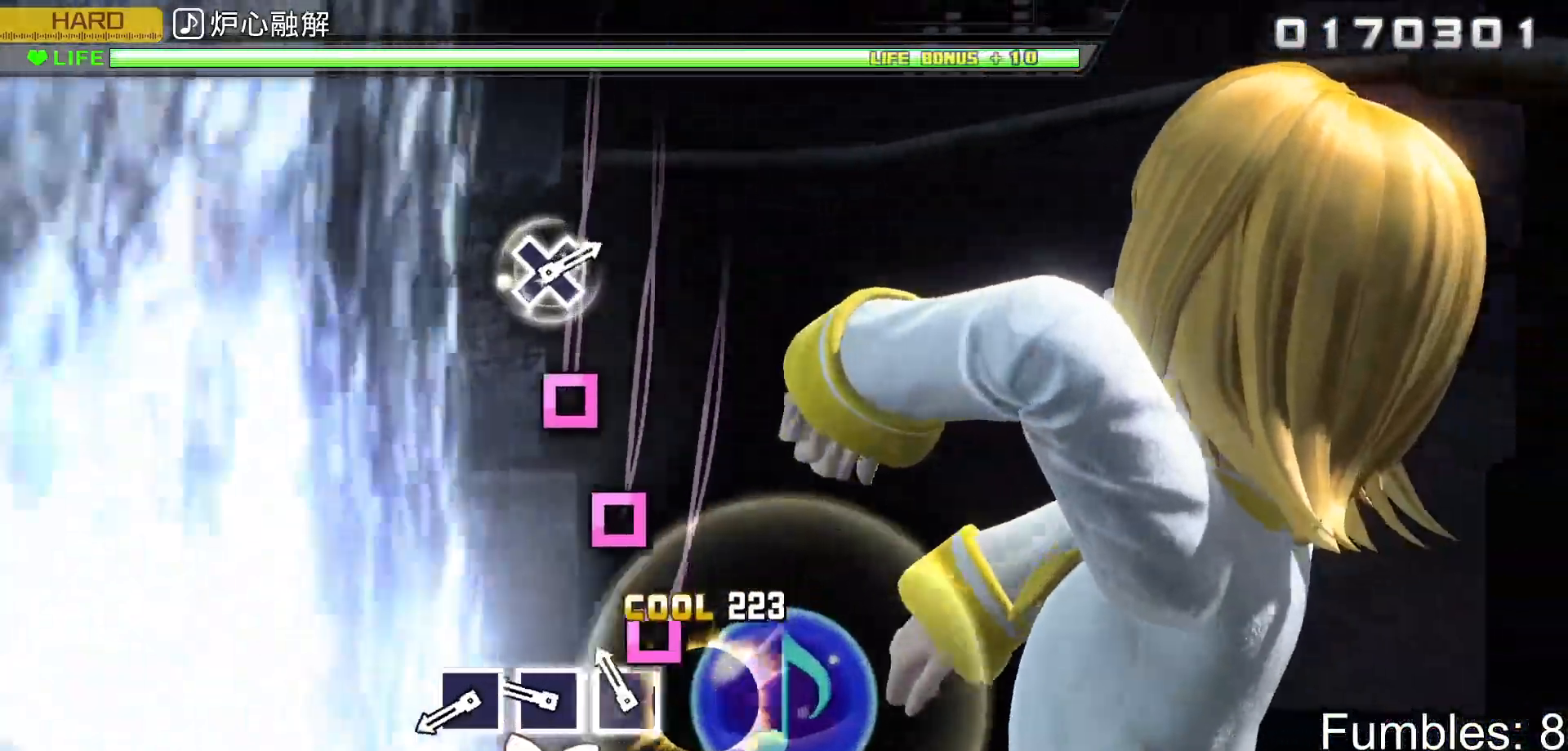
{"buttons": ["SQUARE", "L2"], "left_stick": "center", "right_stick": "center", "events": [[17, "SQUARE", "up"], [133, "SQUARE", "down"], [217, "SQUARE", "up"], [300, "SQUARE", "down"], [400, "SQUARE", "up"], [483, "SQUARE", "down"]]}
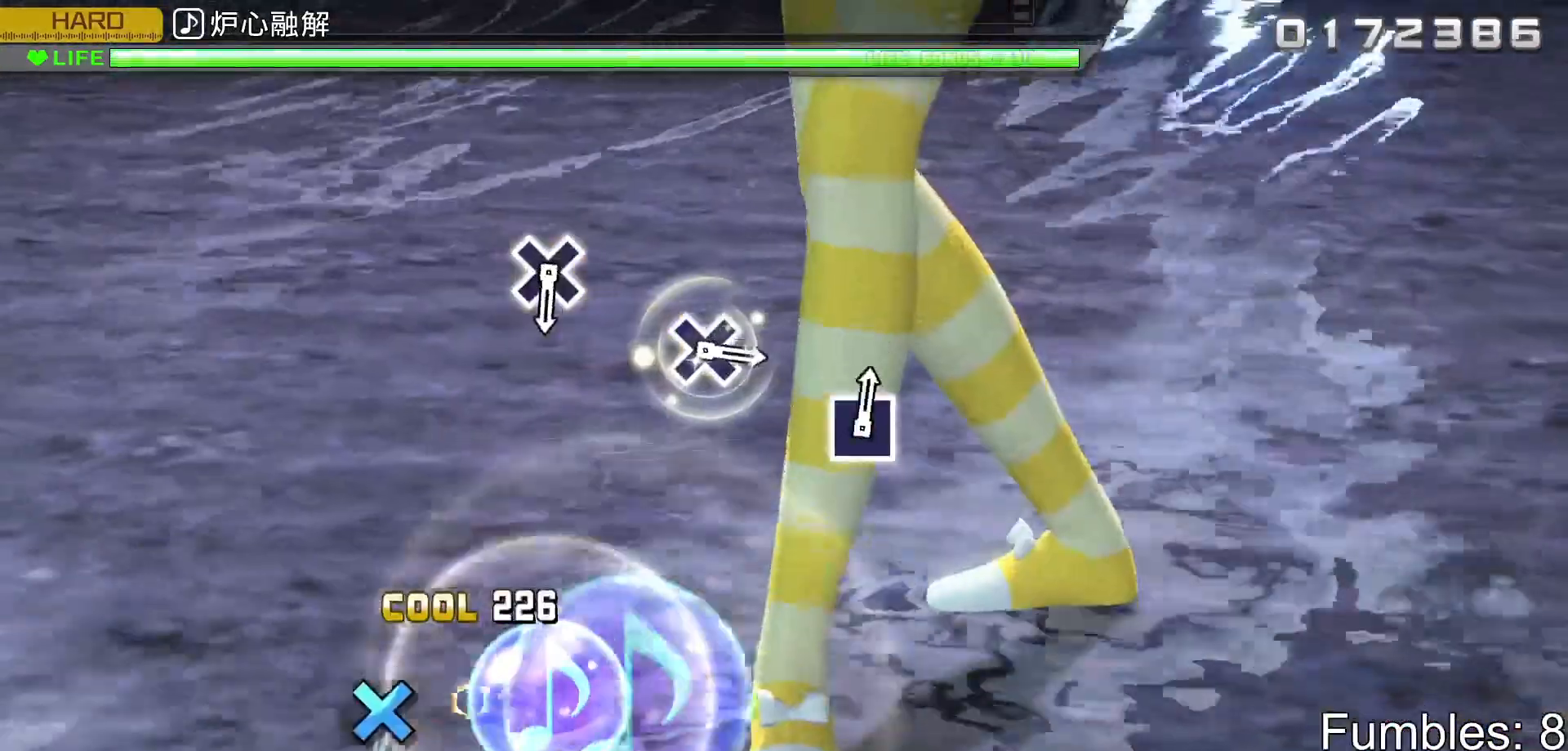
{"buttons": ["L2"], "left_stick": "center", "right_stick": "center", "events": [[117, "SQUARE", "up"], [367, "TRIANGLE", "down"], [467, "TRIANGLE", "up"]]}
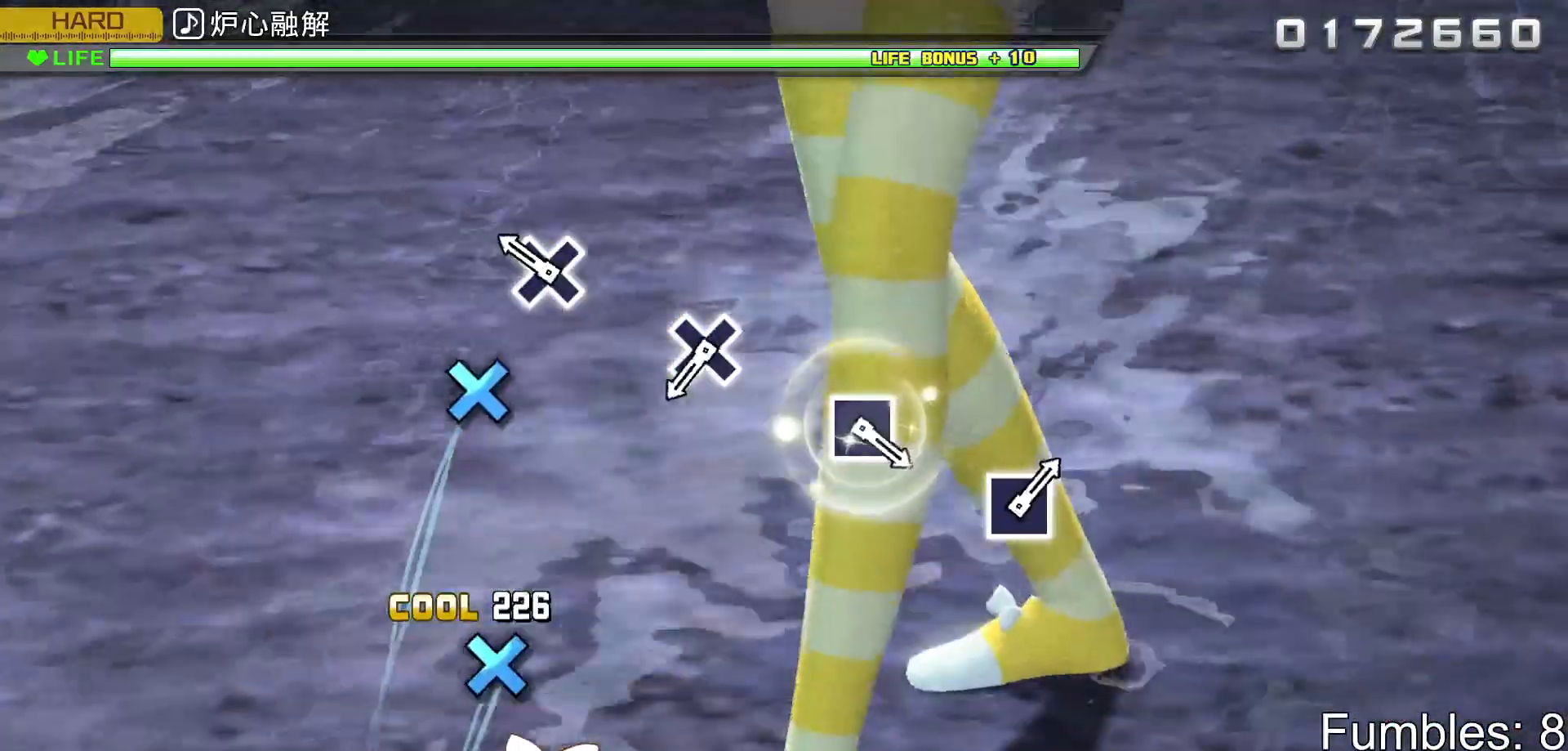
{"buttons": ["L2"], "left_stick": "center", "right_stick": "center", "events": [[233, "CROSS", "down"], [383, "CROSS", "up"]]}
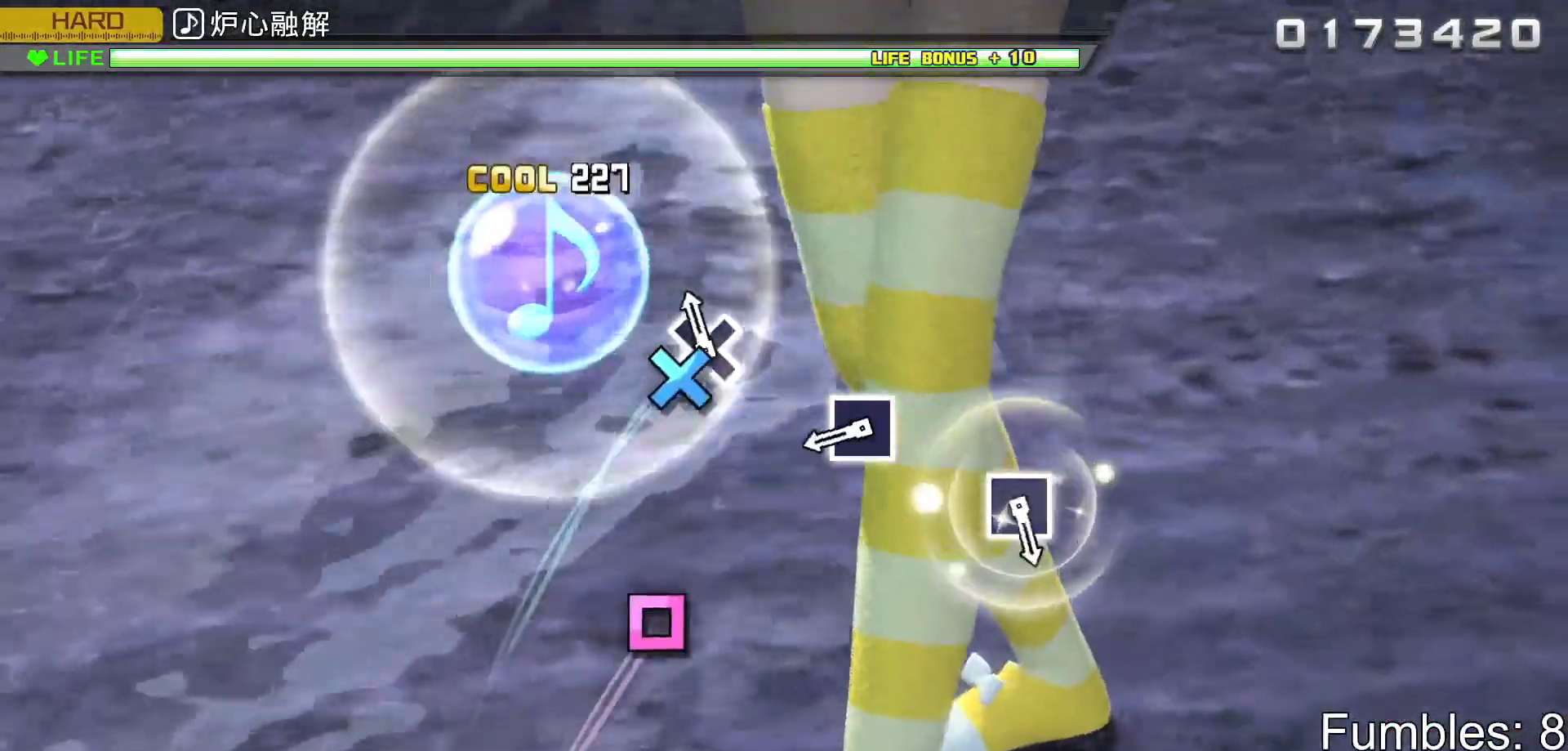
{"buttons": ["SQUARE", "L2"], "left_stick": "center", "right_stick": "center", "events": [[83, "CROSS", "down"], [233, "CROSS", "up"], [450, "SQUARE", "down"]]}
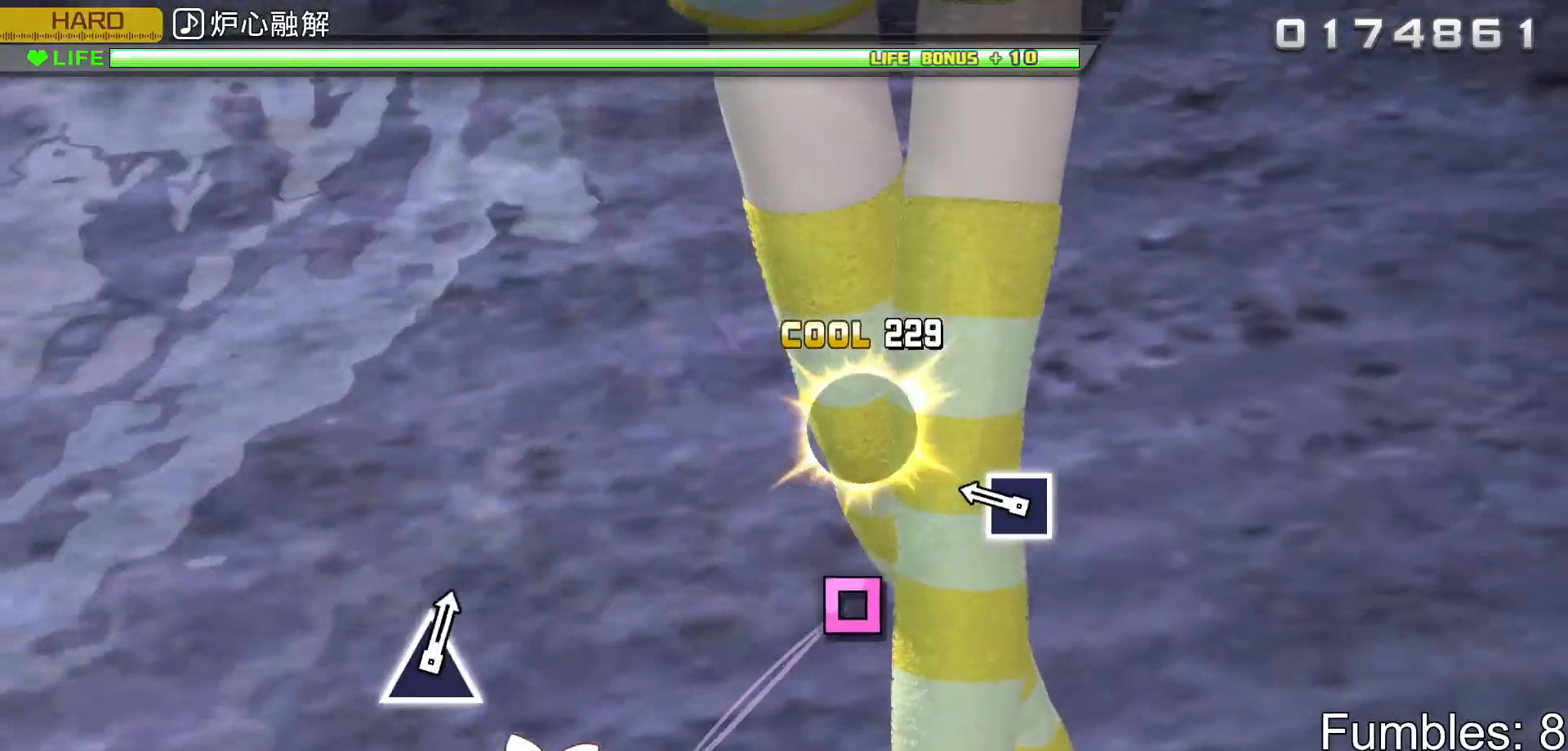
{"buttons": ["L2"], "left_stick": "center", "right_stick": "center", "events": [[117, "SQUARE", "up"], [317, "SQUARE", "down"], [467, "SQUARE", "up"]]}
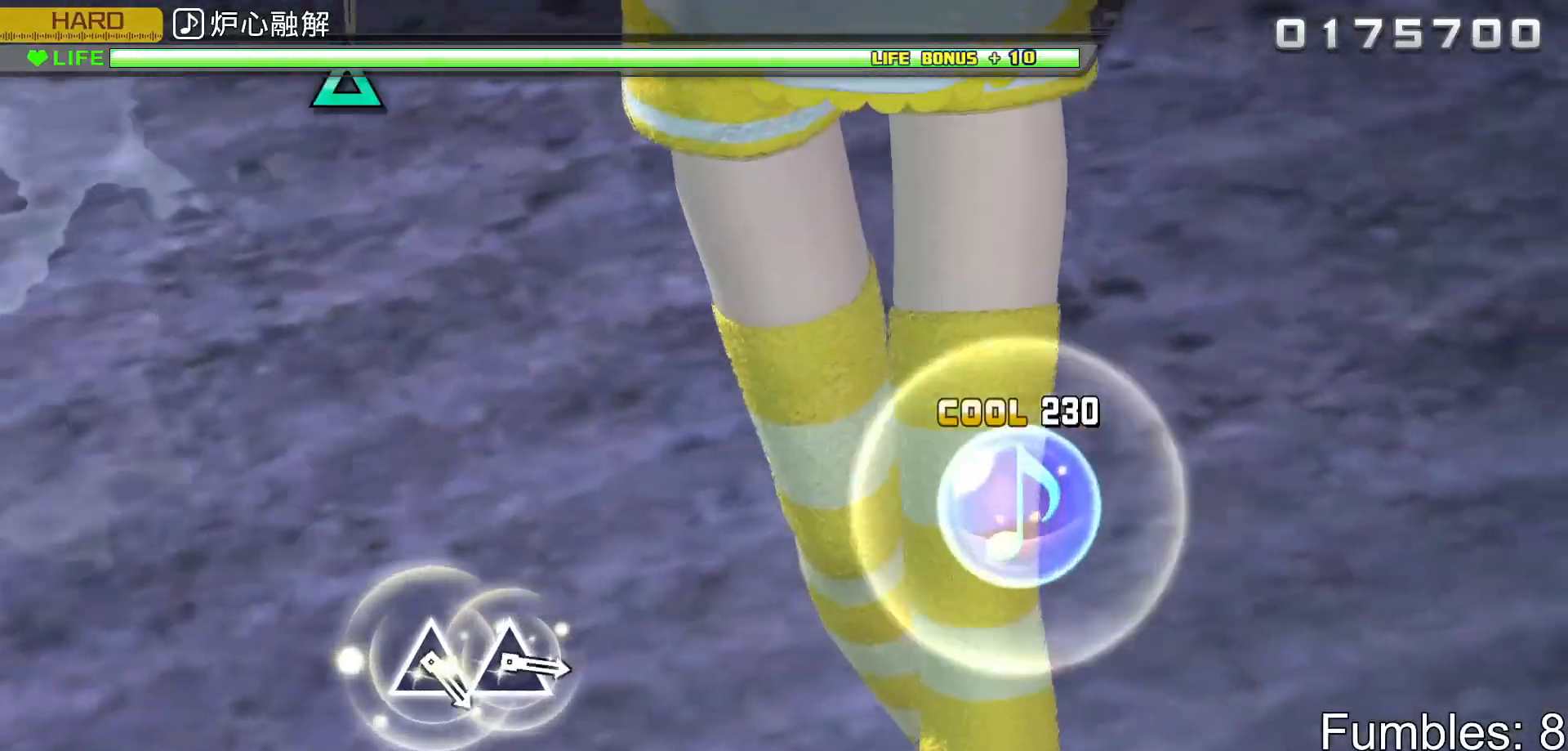
{"buttons": ["L2"], "left_stick": "center", "right_stick": "center", "events": [[150, "TRIANGLE", "down"], [283, "TRIANGLE", "up"]]}
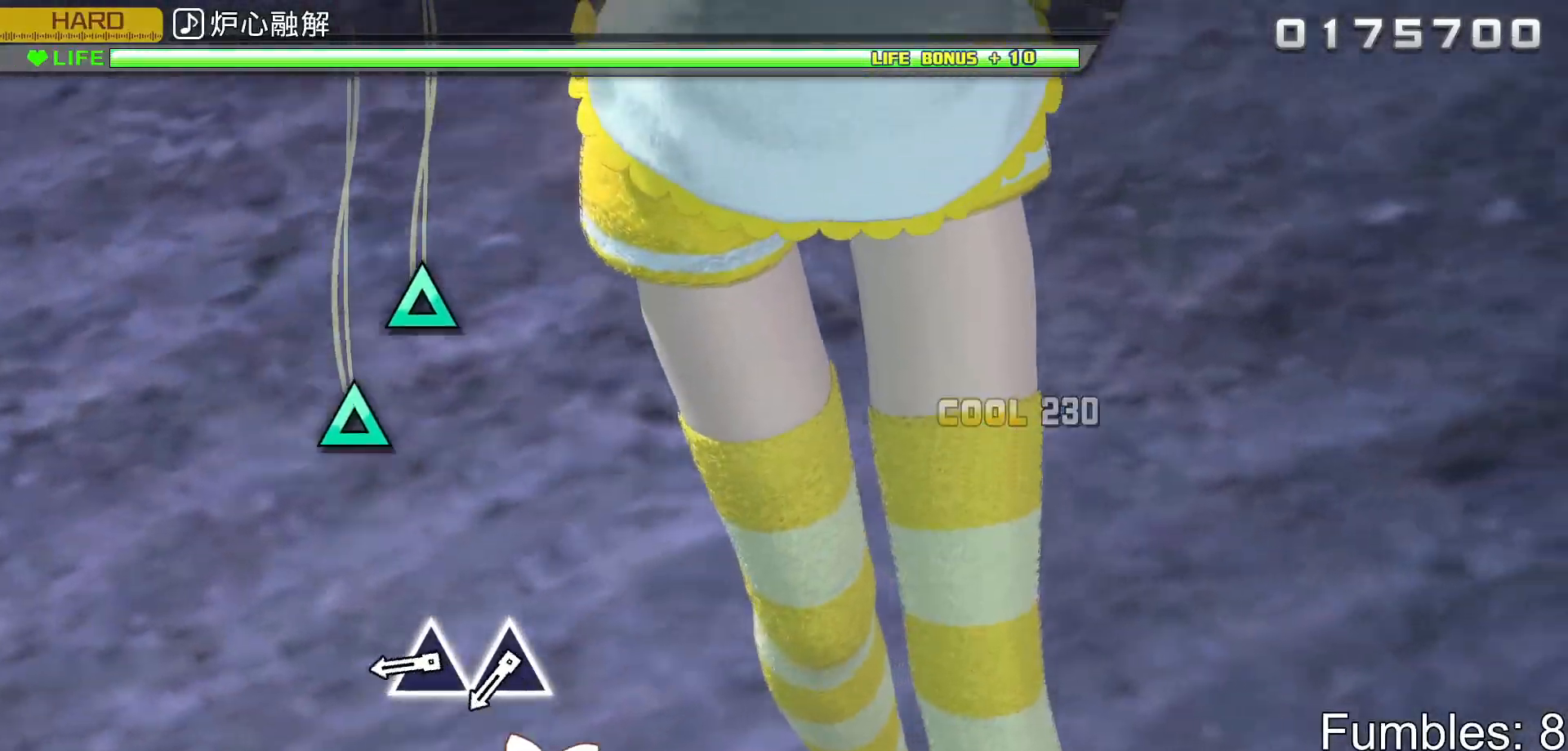
{"buttons": ["L2"], "left_stick": "center", "right_stick": "center", "events": [[50, "TRIANGLE", "down"], [167, "TRIANGLE", "up"], [400, "TRIANGLE", "down"], [500, "TRIANGLE", "up"]]}
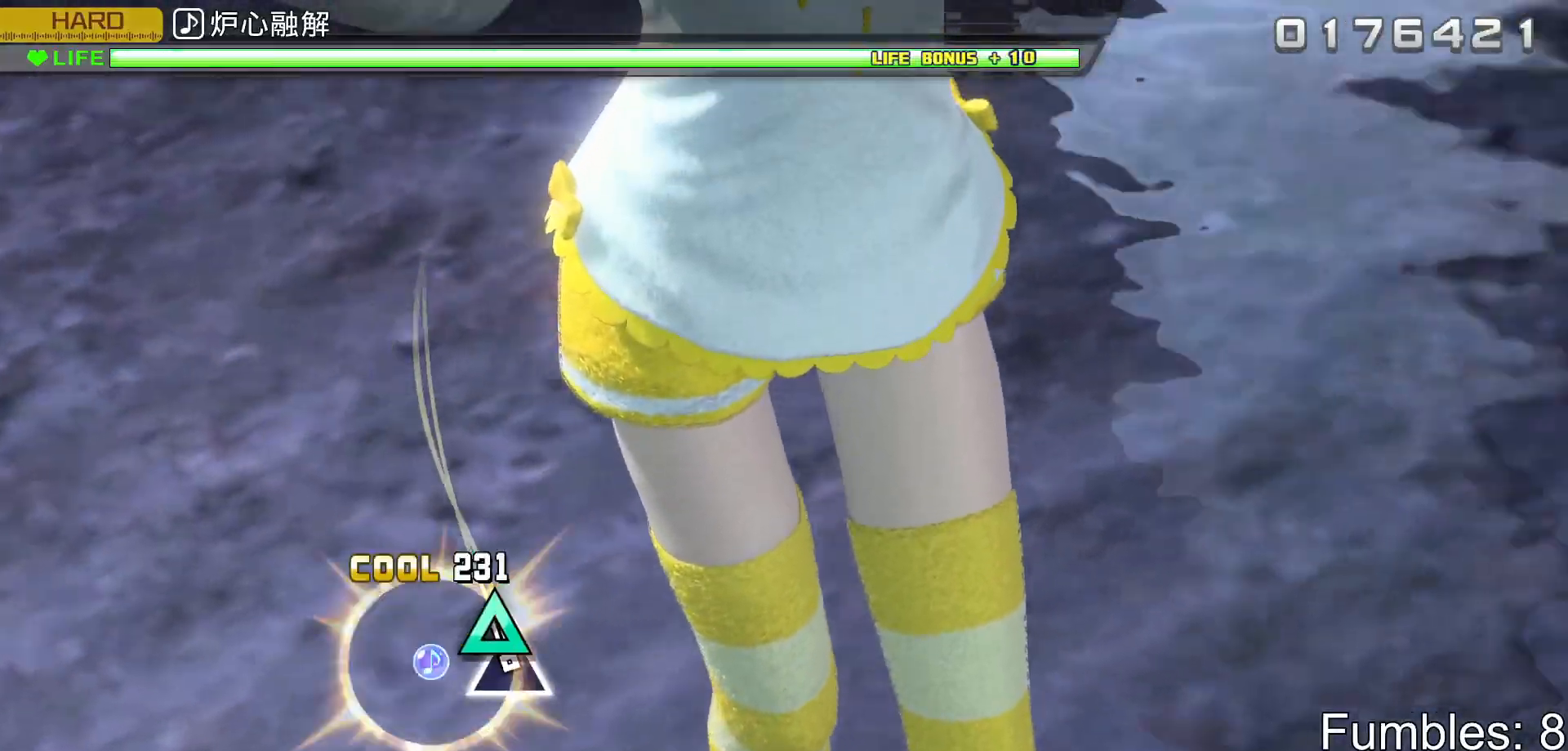
{"buttons": ["L2"], "left_stick": "center", "right_stick": "center", "events": [[100, "TRIANGLE", "down"], [250, "TRIANGLE", "up"]]}
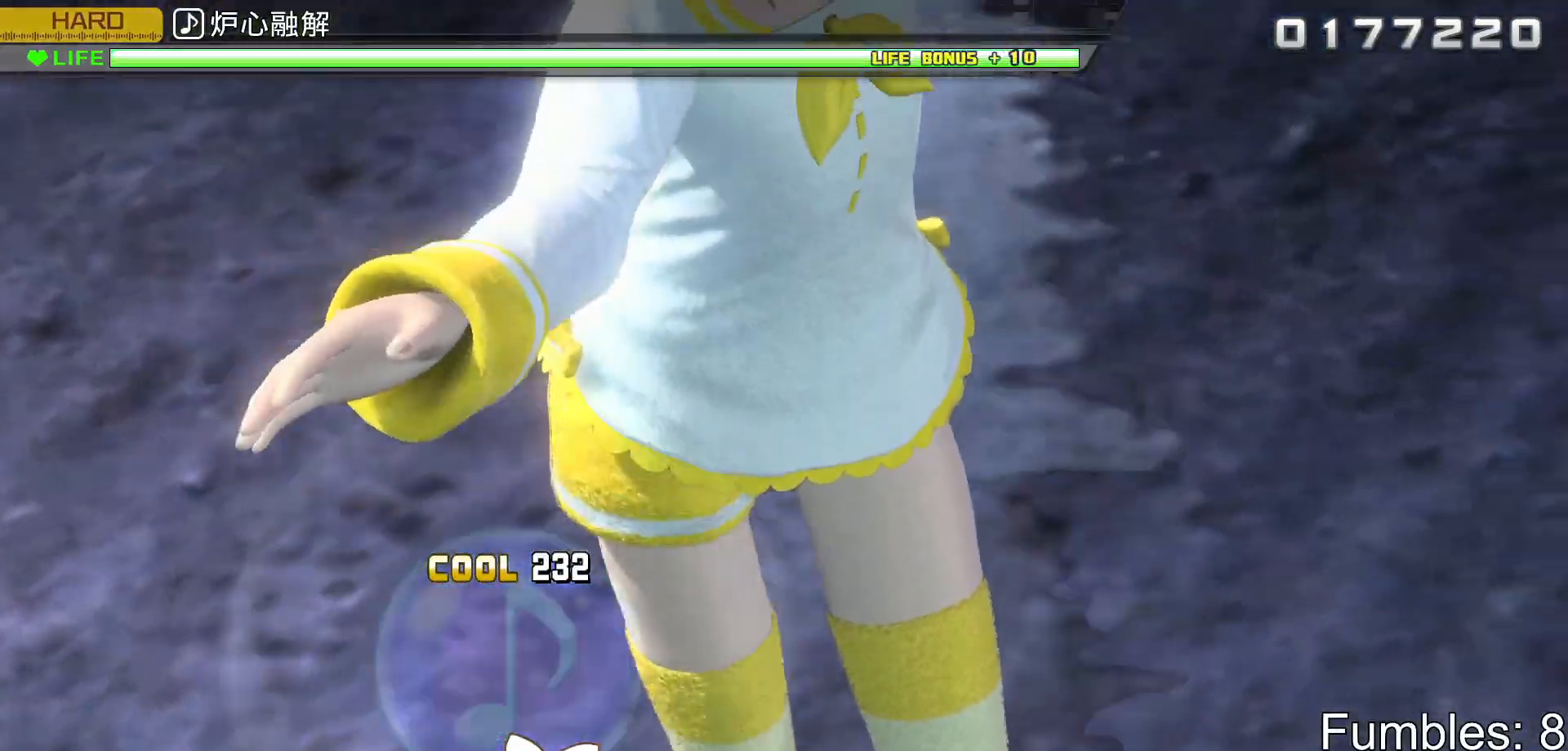
{"buttons": ["TRIANGLE", "L2"], "left_stick": "center", "right_stick": "center", "events": [[500, "TRIANGLE", "down"]]}
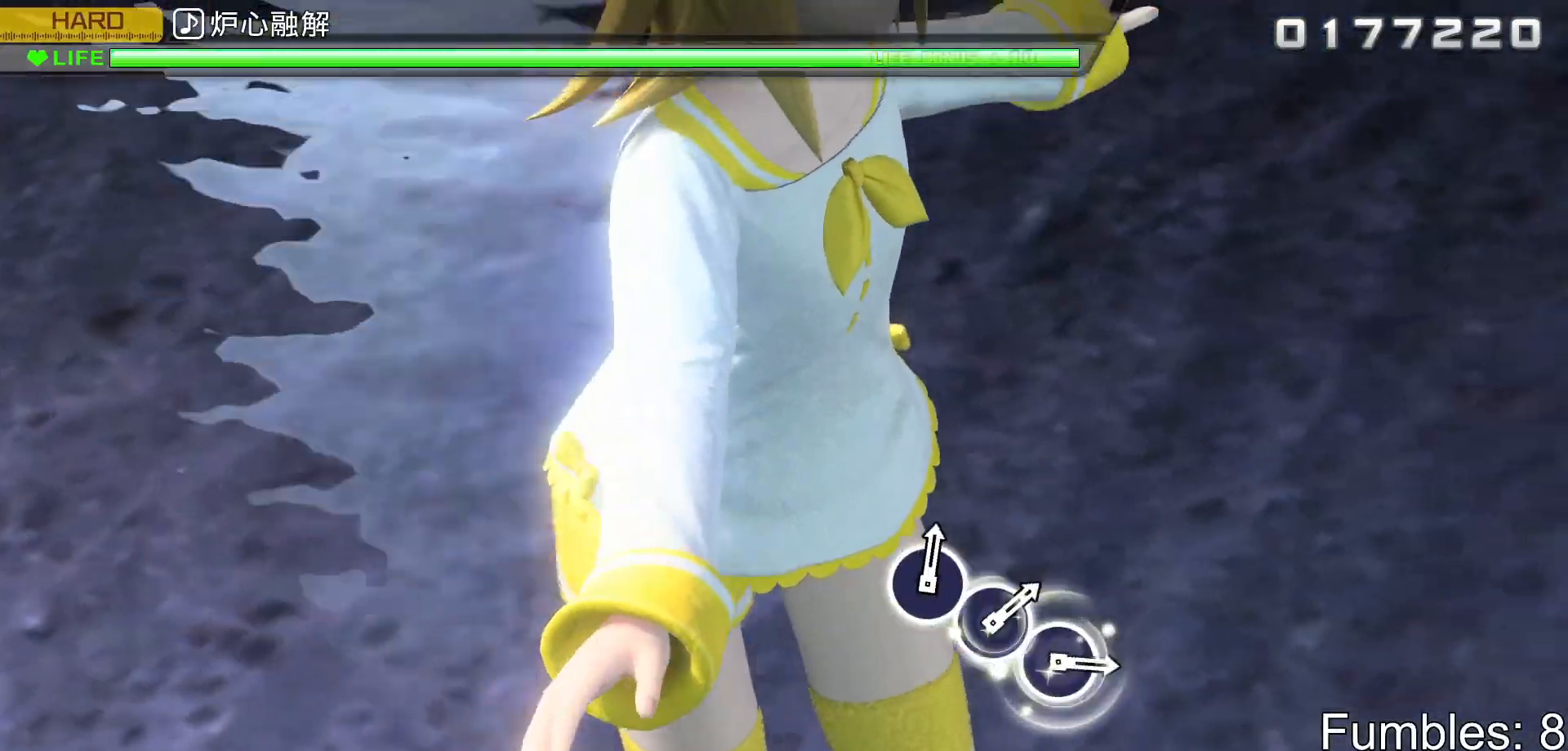
{"buttons": [], "left_stick": "center", "right_stick": "center", "events": [[150, "TRIANGLE", "up"], [500, "L2", "up"]]}
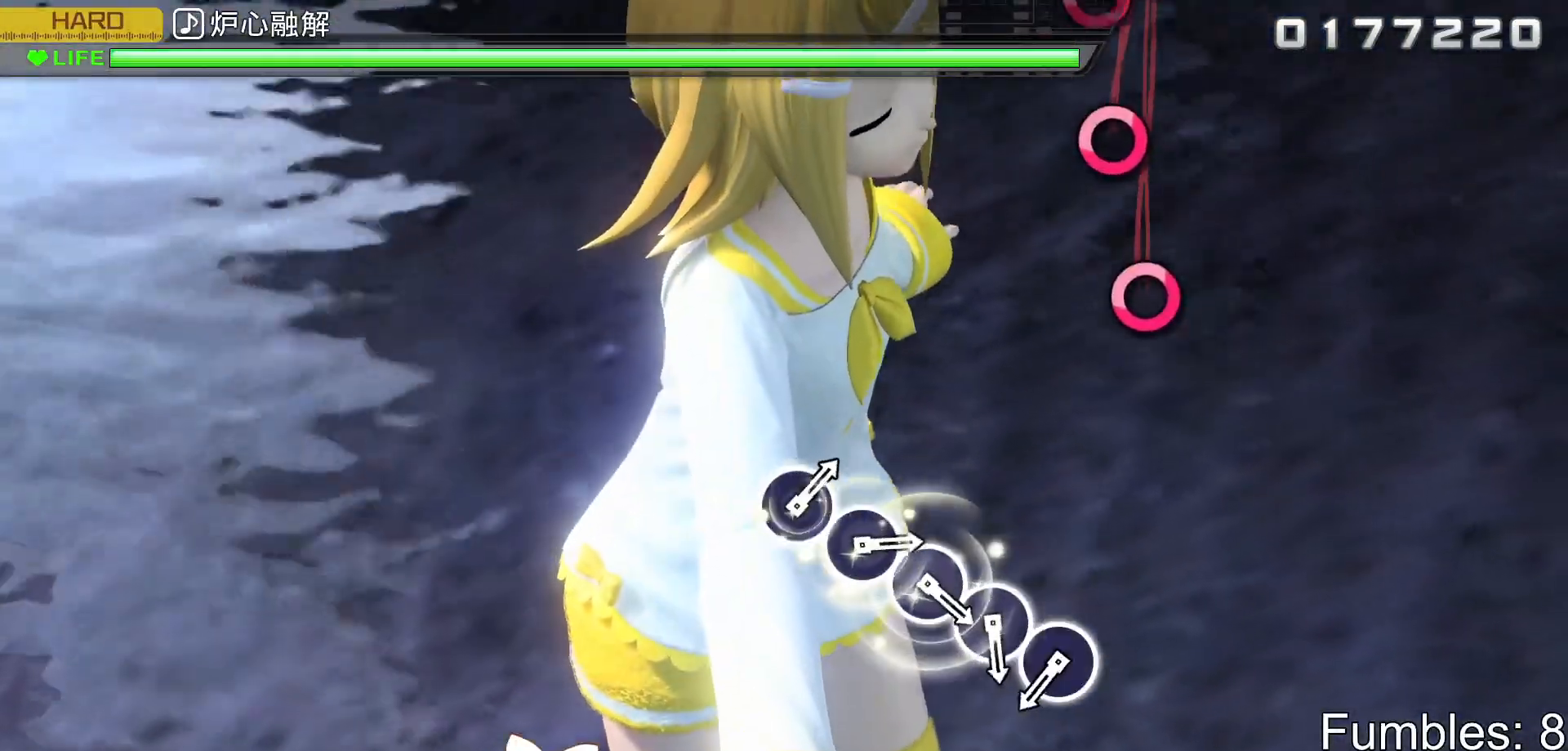
{"buttons": [], "left_stick": "center", "right_stick": "center", "events": []}
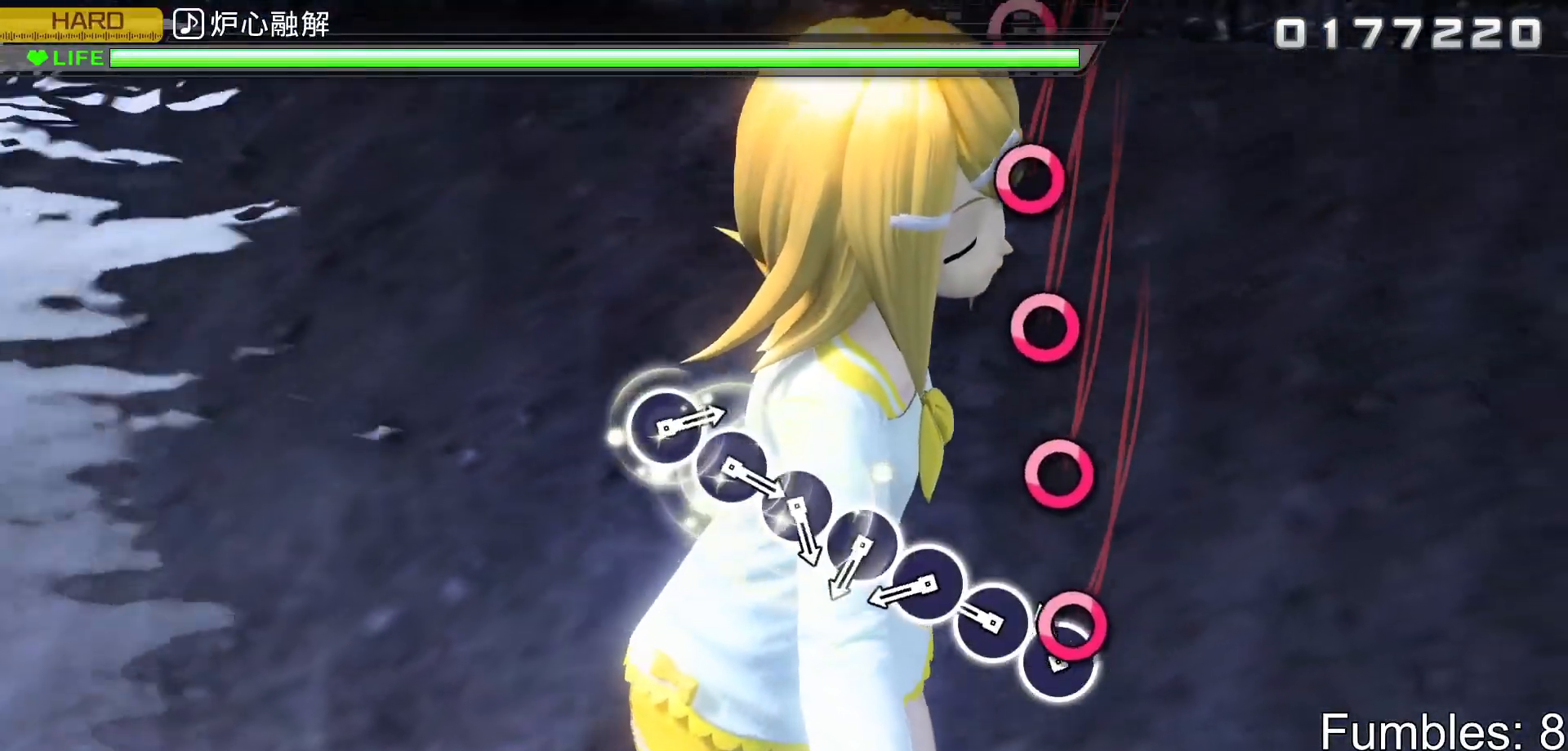
{"buttons": ["CIRCLE"], "left_stick": "center", "right_stick": "center", "events": [[100, "CIRCLE", "down"], [183, "CIRCLE", "up"], [283, "CIRCLE", "down"], [350, "CIRCLE", "up"], [450, "CIRCLE", "down"]]}
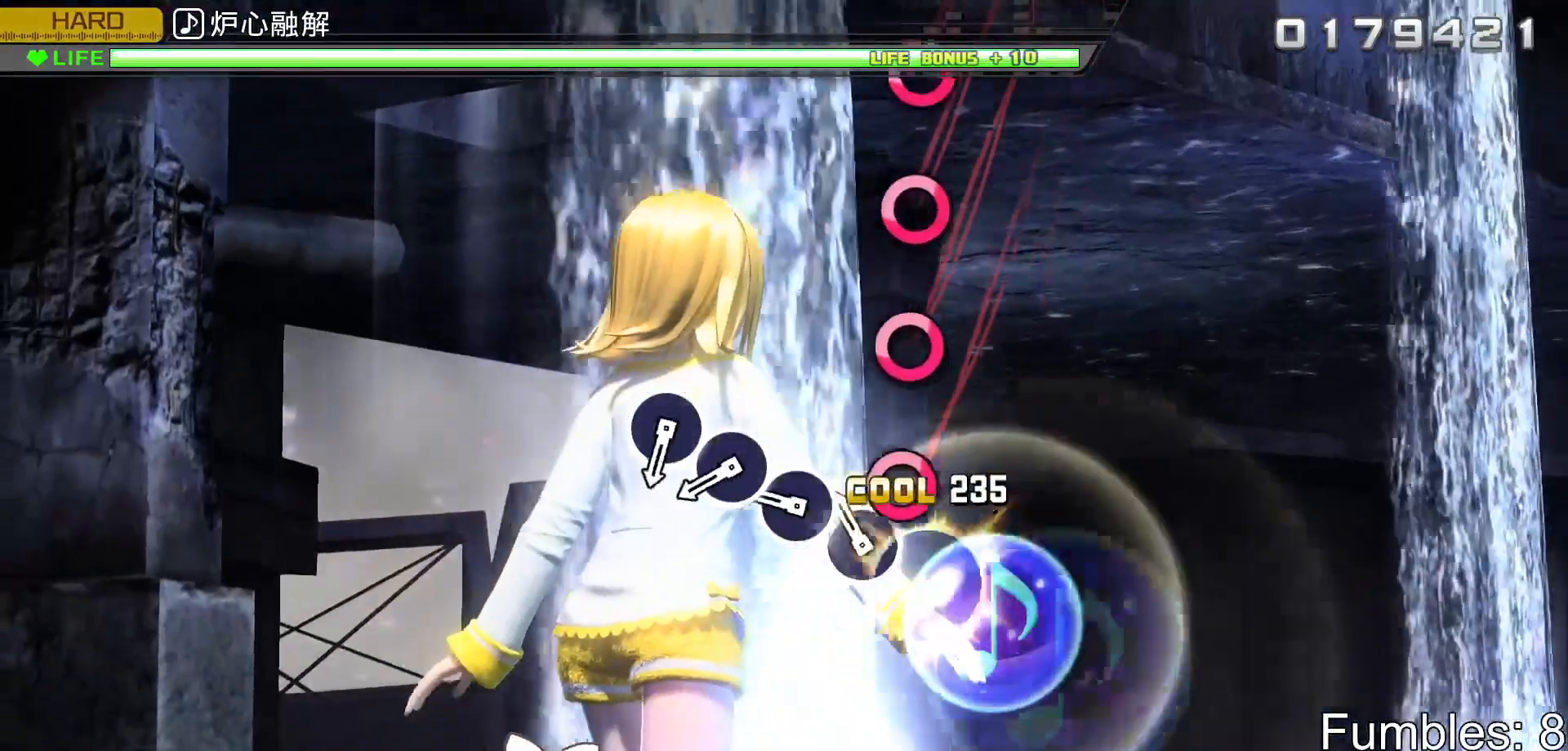
{"buttons": ["CIRCLE"], "left_stick": "center", "right_stick": "center", "events": [[50, "CIRCLE", "up"], [133, "CIRCLE", "down"], [217, "CIRCLE", "up"], [317, "CIRCLE", "down"], [400, "CIRCLE", "up"], [483, "CIRCLE", "down"]]}
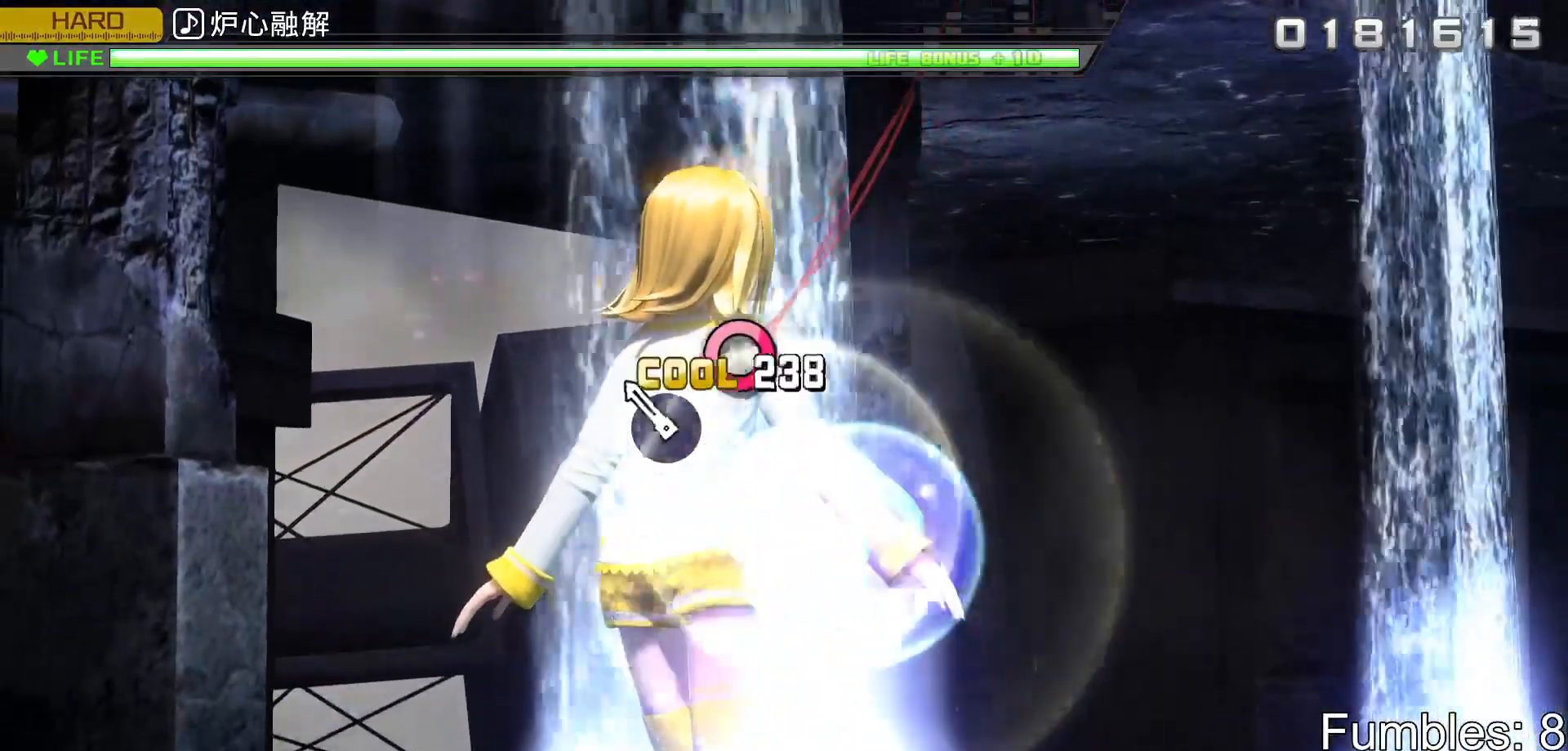
{"buttons": [], "left_stick": "center", "right_stick": "center", "events": [[83, "CIRCLE", "up"], [150, "CIRCLE", "down"], [300, "CIRCLE", "up"]]}
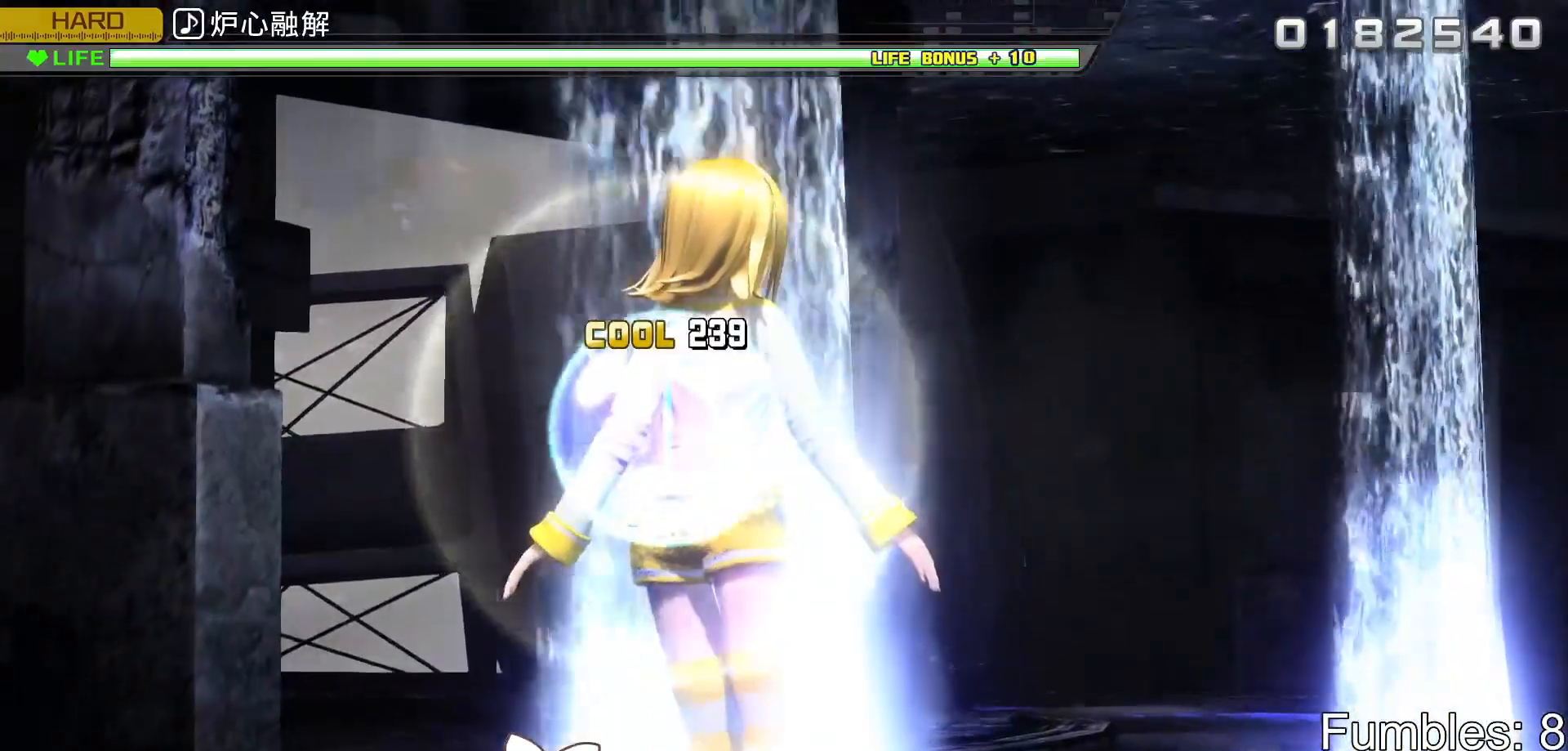
{"buttons": ["TRIANGLE"], "left_stick": "center", "right_stick": "center", "events": [[400, "TRIANGLE", "down"]]}
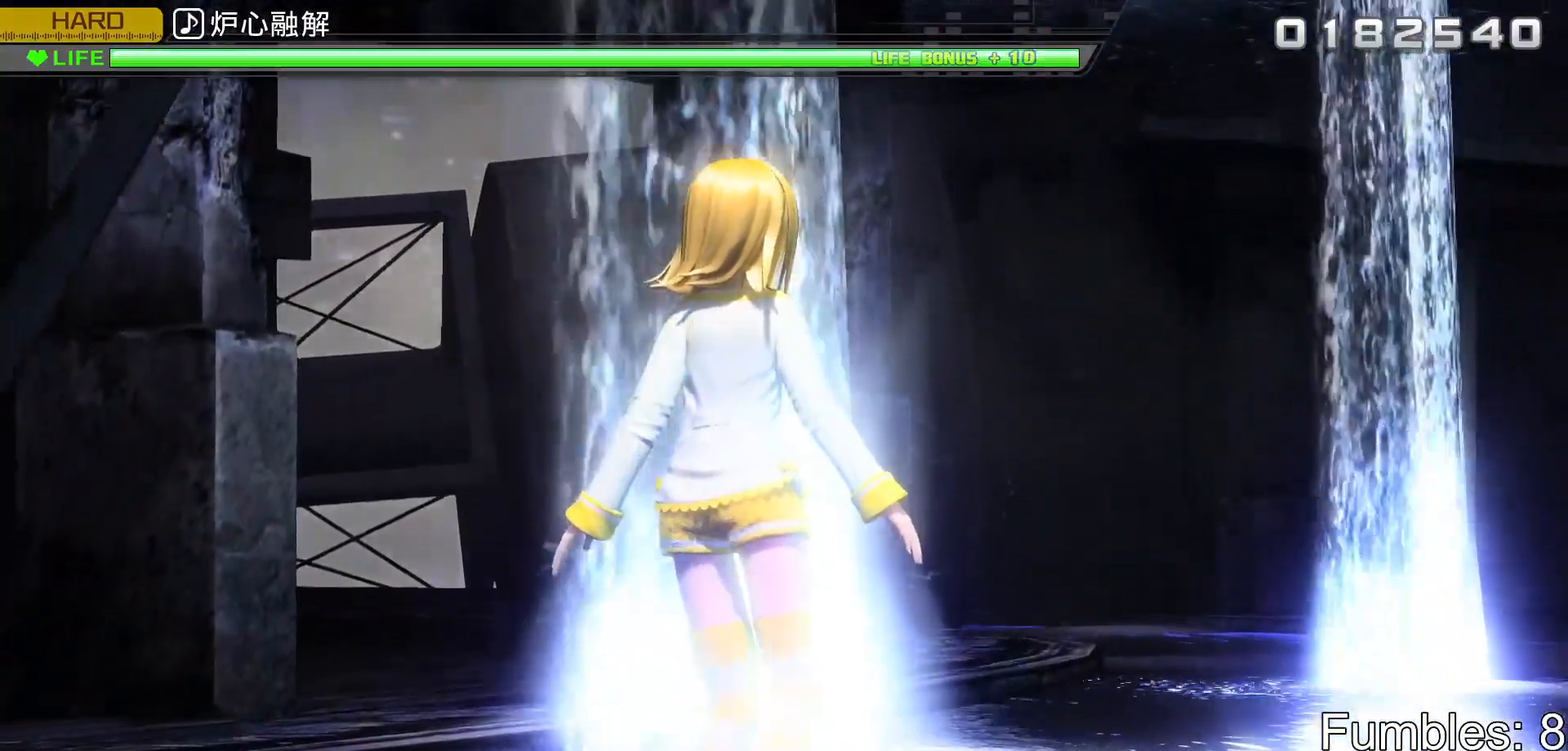
{"buttons": ["CROSS"], "left_stick": "center", "right_stick": "center", "events": [[100, "TRIANGLE", "up"], [450, "CROSS", "down"]]}
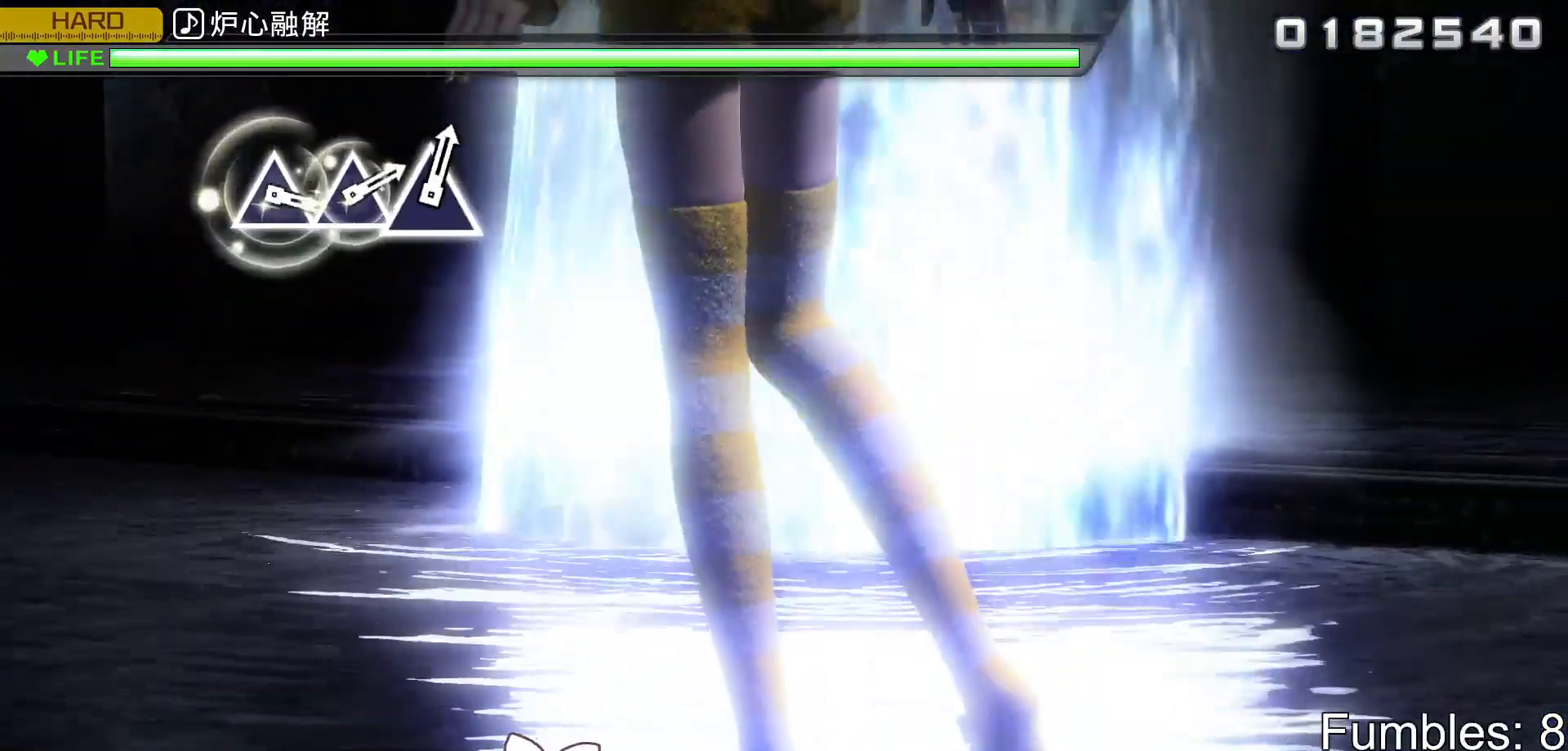
{"buttons": [], "left_stick": "center", "right_stick": "center", "events": [[100, "CROSS", "up"]]}
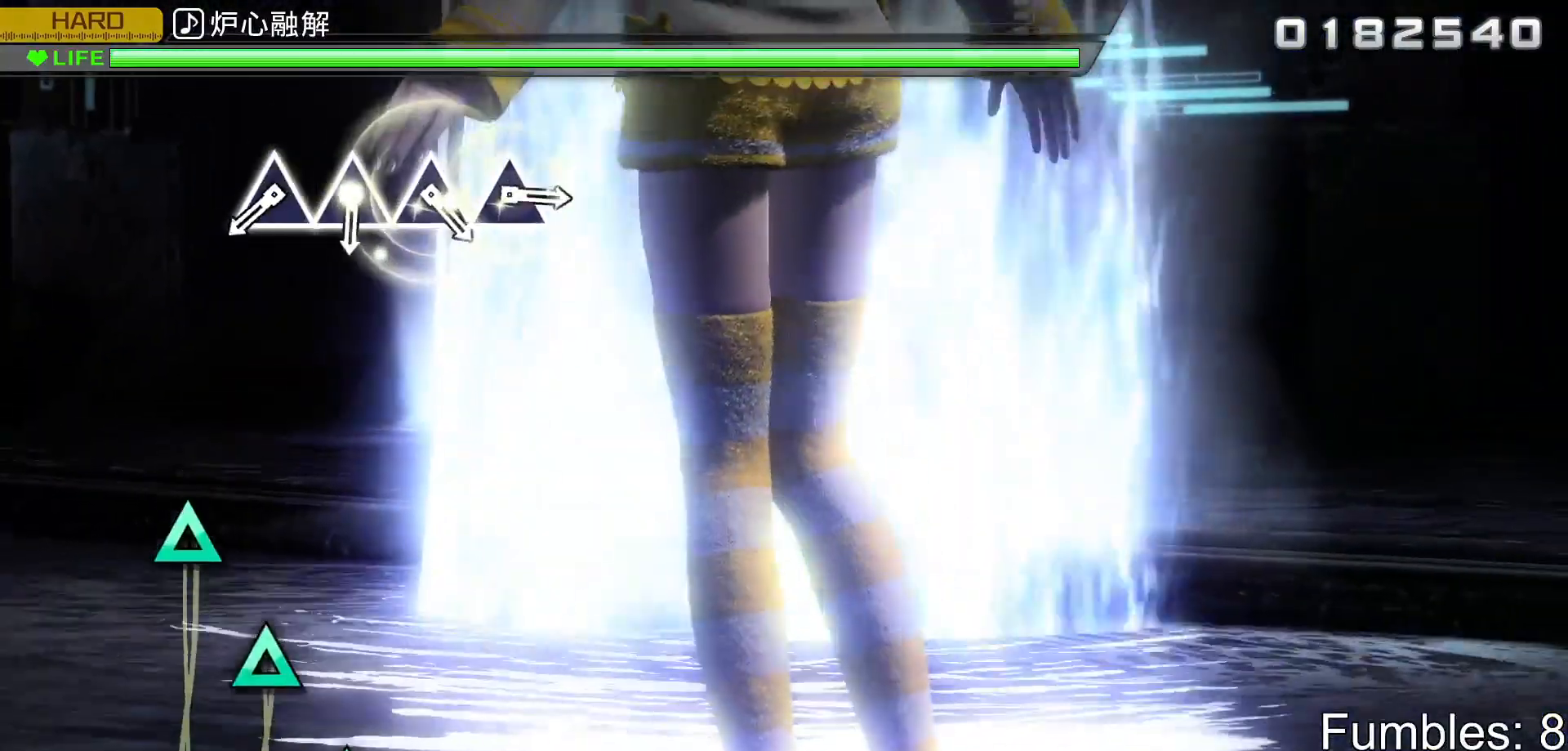
{"buttons": [], "left_stick": "center", "right_stick": "center", "events": []}
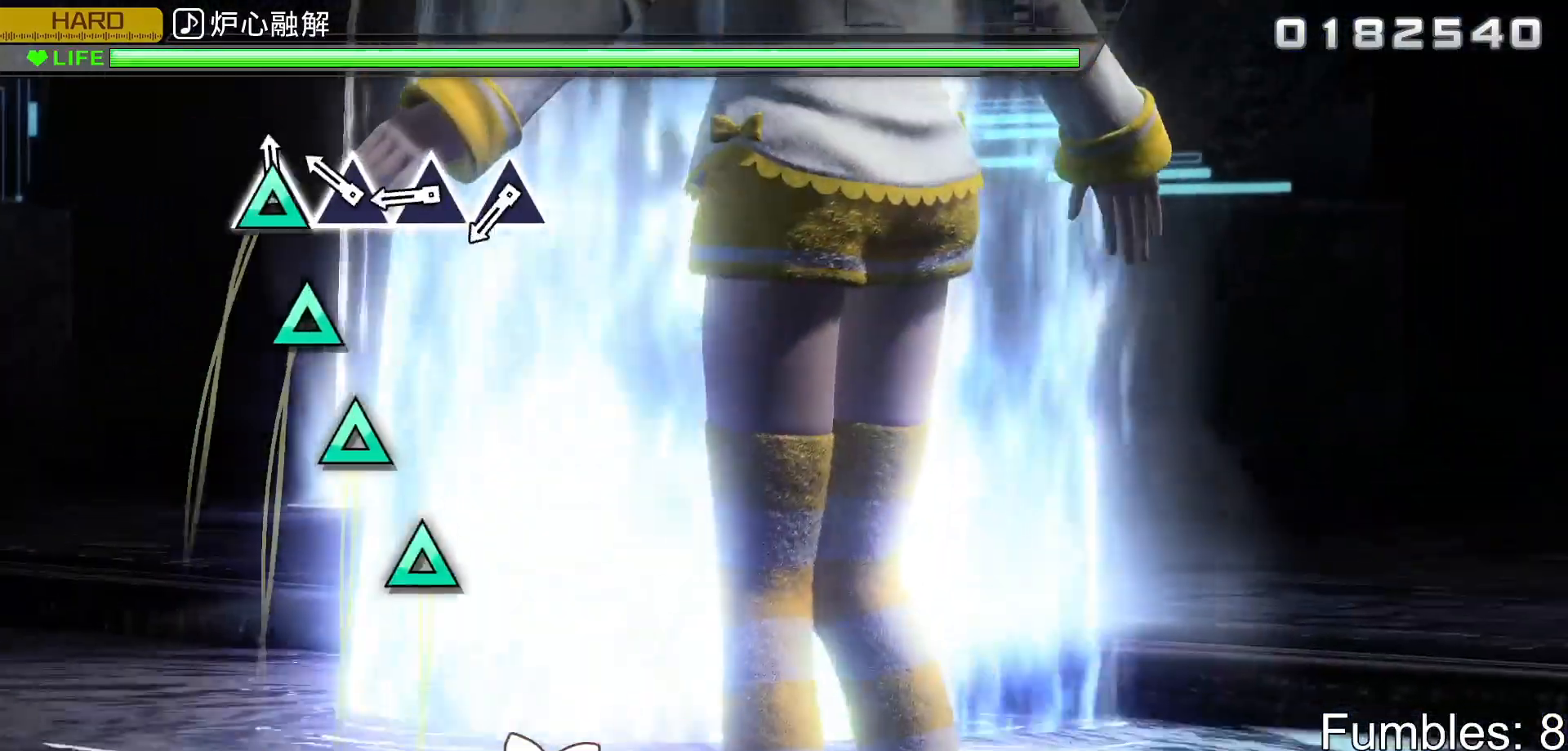
{"buttons": [], "left_stick": "center", "right_stick": "center", "events": [[33, "TRIANGLE", "down"], [117, "TRIANGLE", "up"], [217, "TRIANGLE", "down"], [300, "TRIANGLE", "up"], [383, "TRIANGLE", "down"], [483, "TRIANGLE", "up"]]}
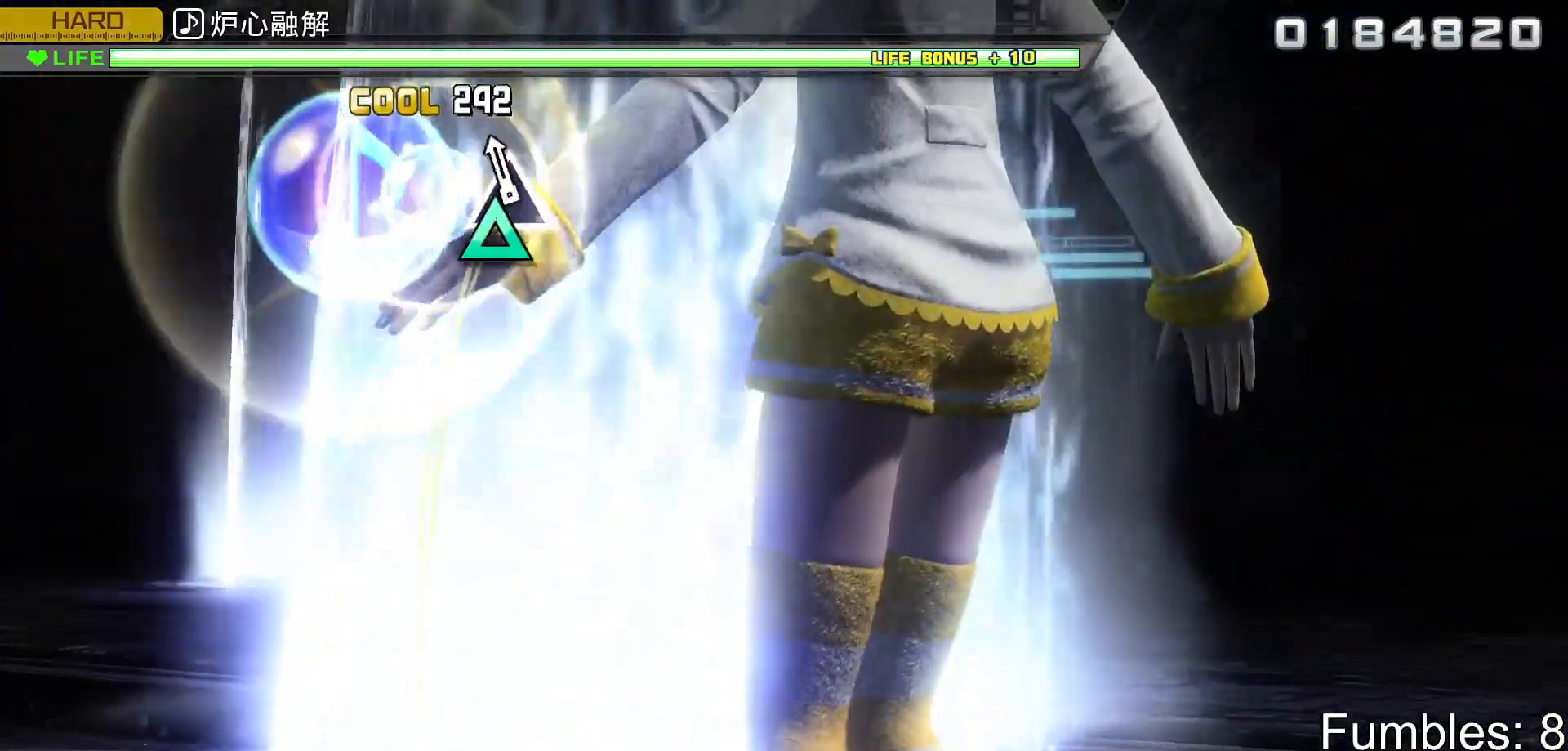
{"buttons": [], "left_stick": "center", "right_stick": "center", "events": [[67, "TRIANGLE", "down"], [250, "TRIANGLE", "up"]]}
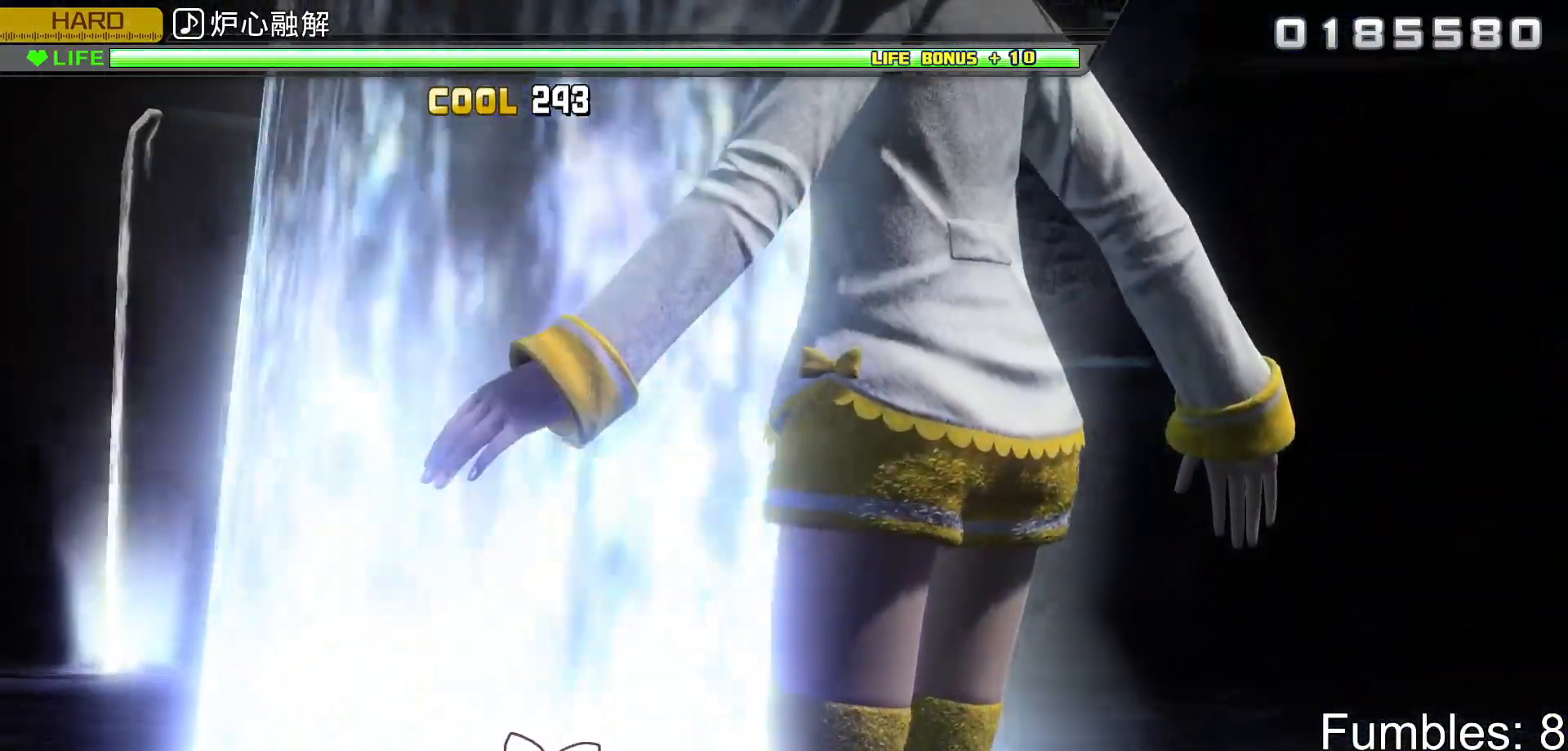
{"buttons": [], "left_stick": "center", "right_stick": "center", "events": [[317, "TRIANGLE", "down"], [450, "TRIANGLE", "up"]]}
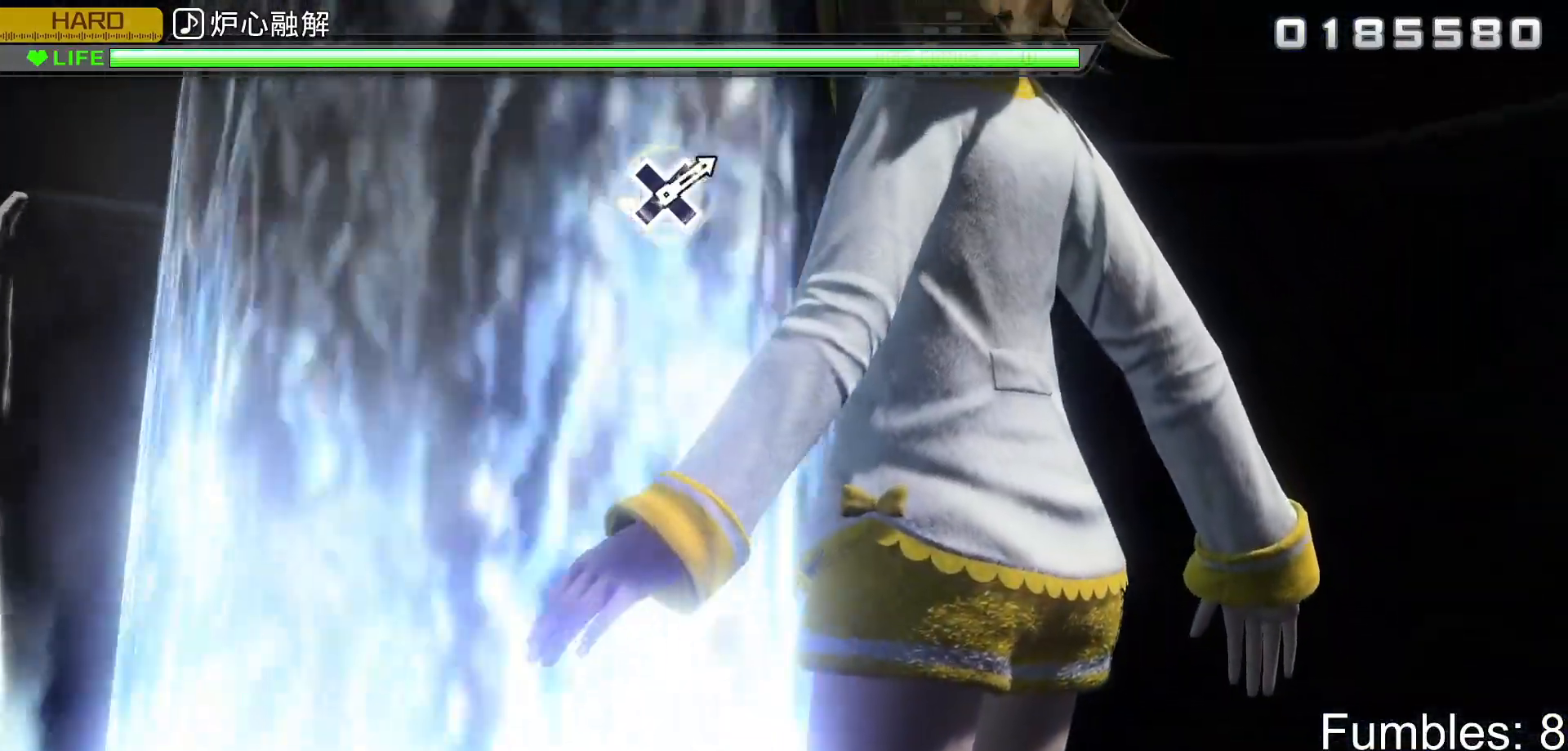
{"buttons": [], "left_stick": "center", "right_stick": "center", "events": [[183, "SQUARE", "down"], [250, "SQUARE", "up"], [367, "SQUARE", "down"], [483, "SQUARE", "up"]]}
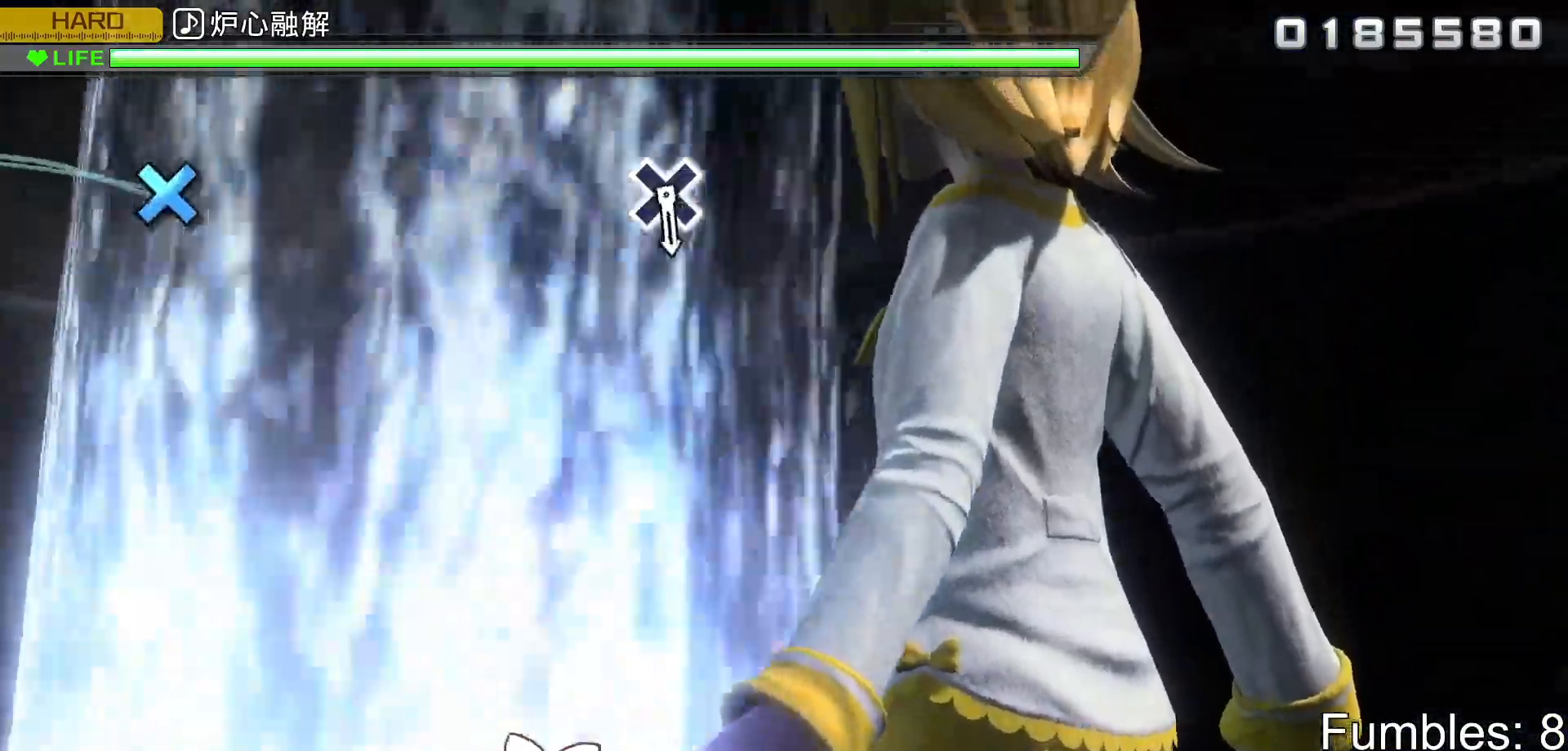
{"buttons": [], "left_stick": "center", "right_stick": "center", "events": []}
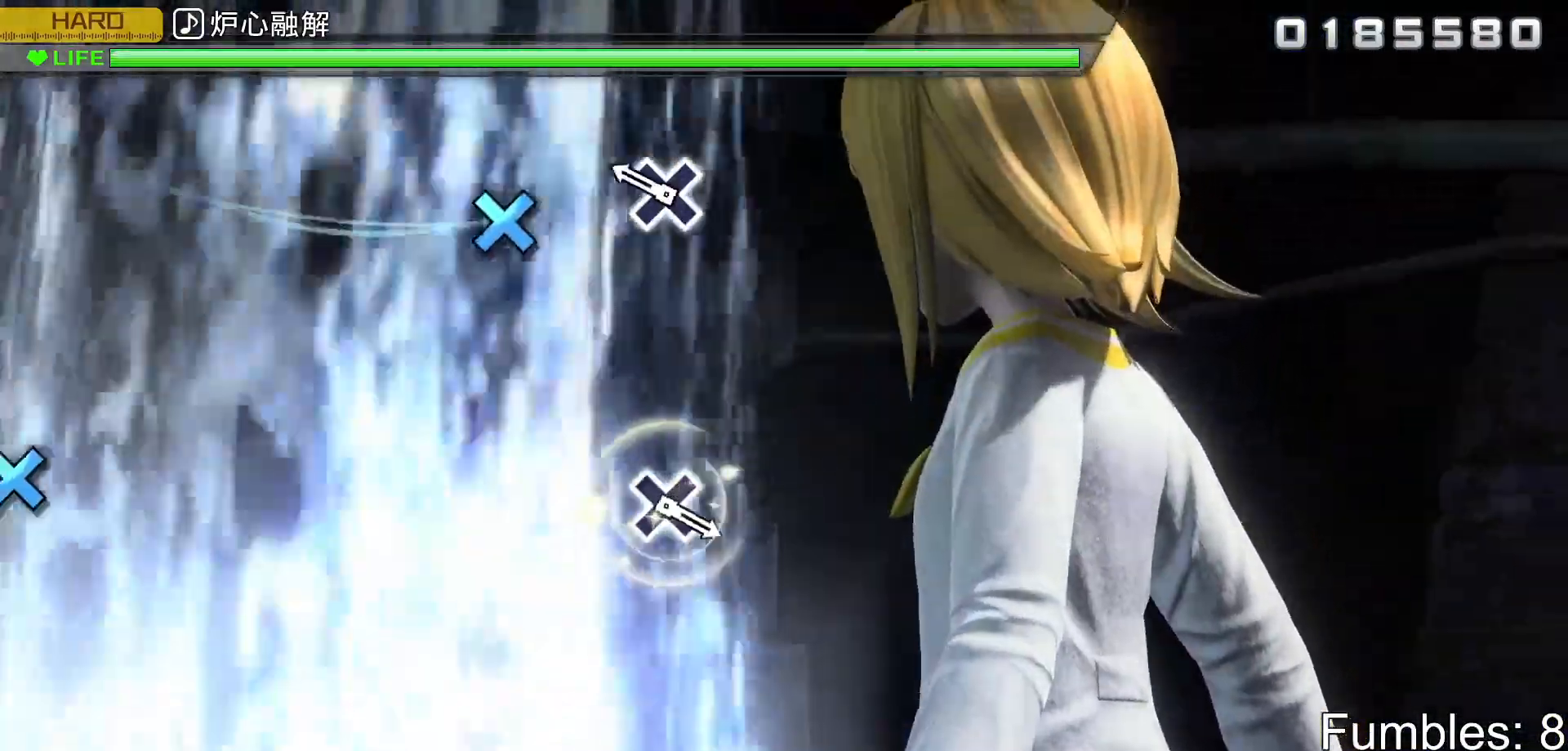
{"buttons": [], "left_stick": "center", "right_stick": "center", "events": [[267, "CROSS", "down"], [450, "CROSS", "up"]]}